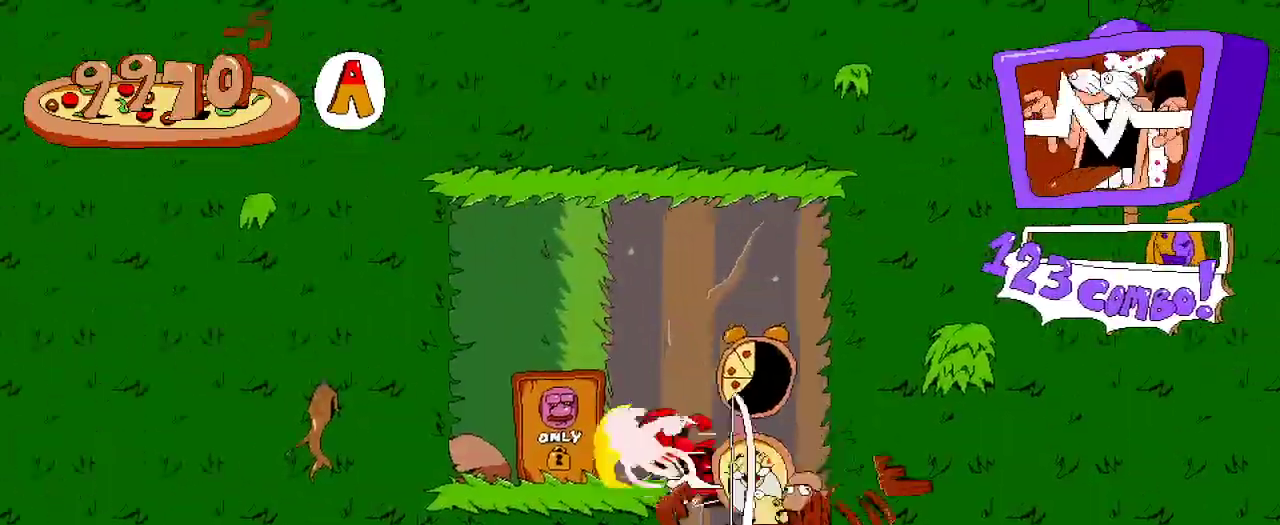
Gameplay with a controller (Xbox layout); each line is a JSON object with the inputs held at the frame after it. "events" lists button and stick changes between this image and that frame as [ms after this image, input, new state], when the widget could be followed in between. Not read: L3 R3.
{"buttons": ["DPAD_RIGHT"], "left_stick": "center", "right_stick": "center", "events": [[200, "R2", "up"], [333, "DPAD_RIGHT", "down"]]}
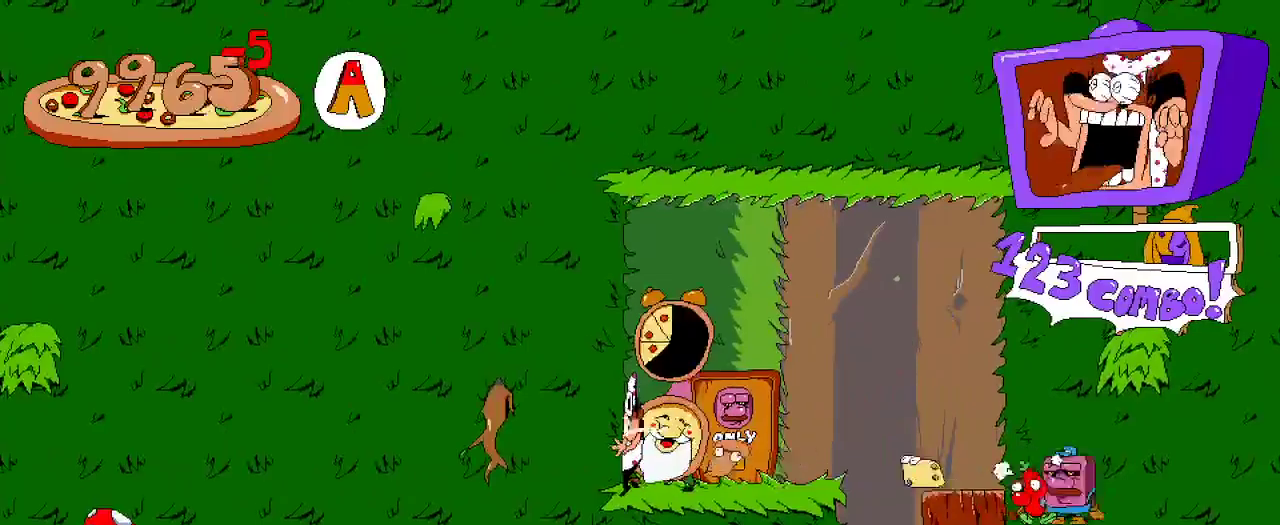
{"buttons": ["DPAD_RIGHT"], "left_stick": "center", "right_stick": "center", "events": [[233, "DPAD_UP", "down"], [300, "DPAD_RIGHT", "up"], [367, "DPAD_UP", "up"], [500, "DPAD_RIGHT", "down"]]}
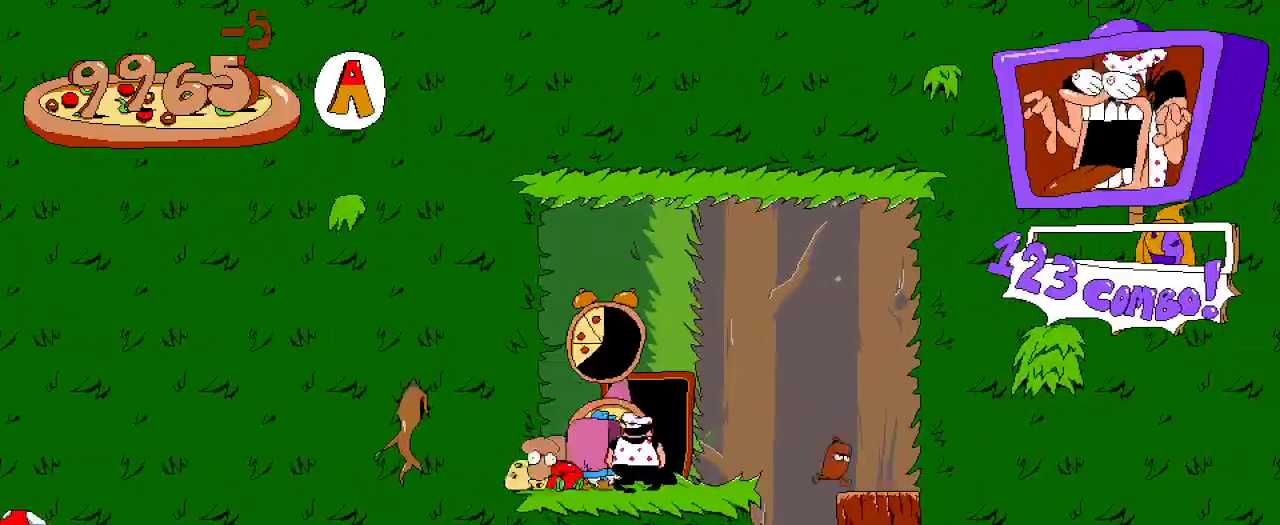
{"buttons": [], "left_stick": "center", "right_stick": "center", "events": [[433, "DPAD_RIGHT", "up"]]}
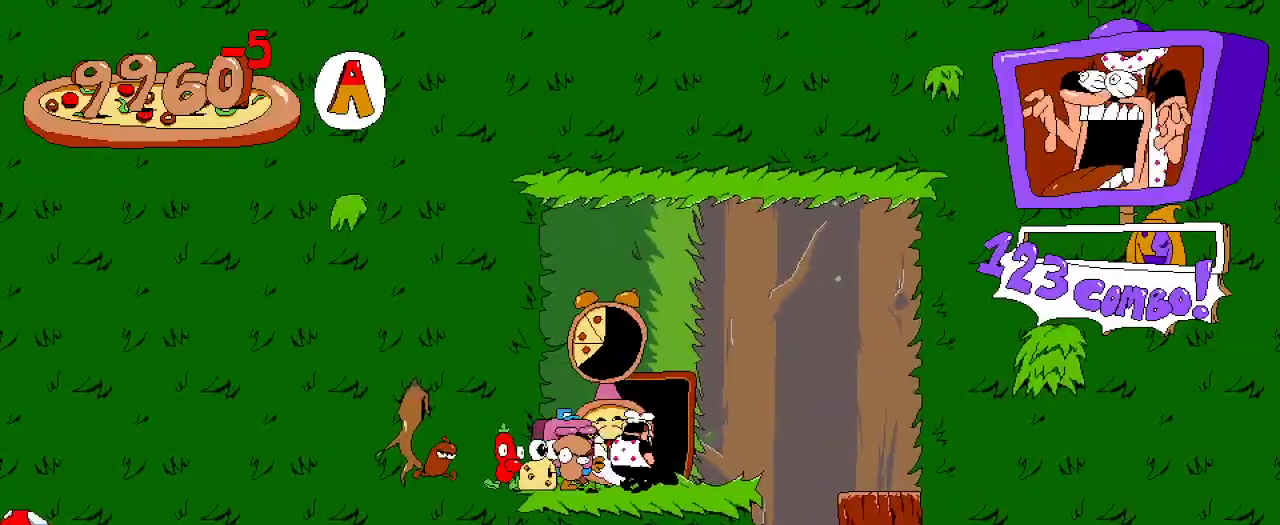
{"buttons": ["R2", "DPAD_RIGHT"], "left_stick": "center", "right_stick": "center", "events": [[100, "DPAD_RIGHT", "down"], [400, "R2", "down"]]}